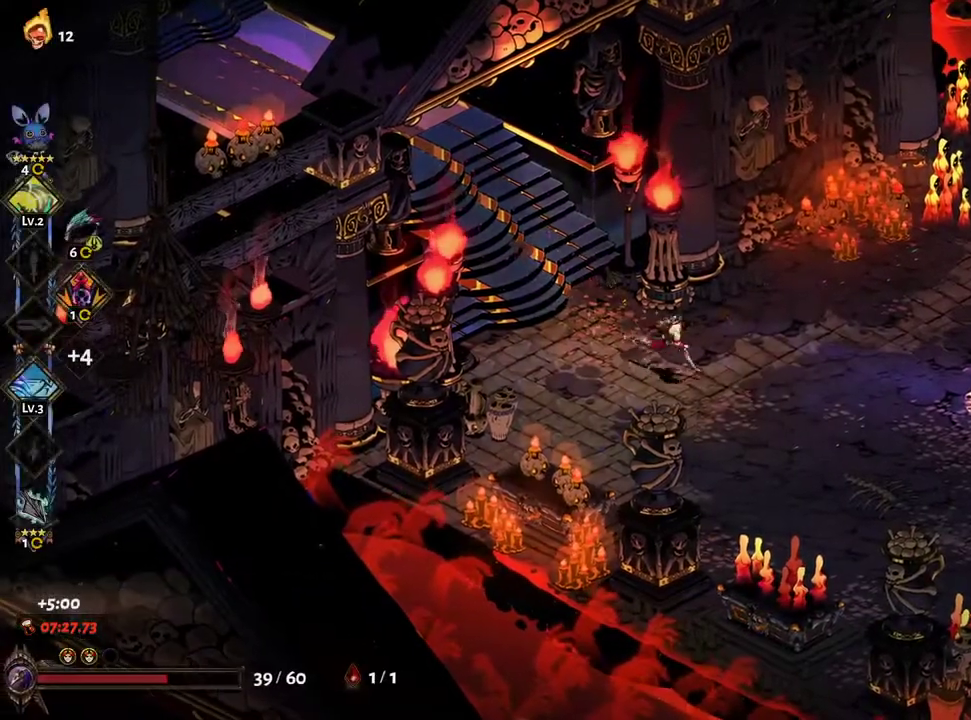
Gameplay with a controller (Xbox layout); each line is a JSON object with the inputs held at the frame after it. "events" lists button and stick changes between this image and that frame as [ms after this image, input, new state], when the widget could be followed in between.
{"buttons": [], "left_stick": "right", "right_stick": "center", "events": [[50, "A", "down"], [183, "A", "up"], [283, "A", "down"], [367, "A", "up"]]}
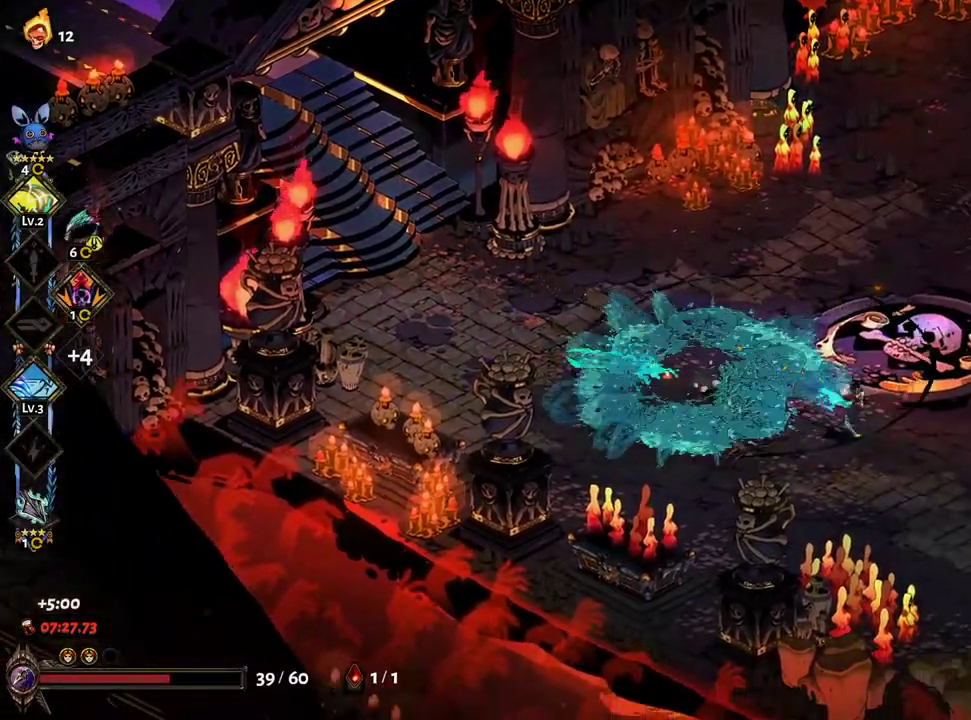
{"buttons": ["A"], "left_stick": "right", "right_stick": "center", "events": [[400, "A", "down"]]}
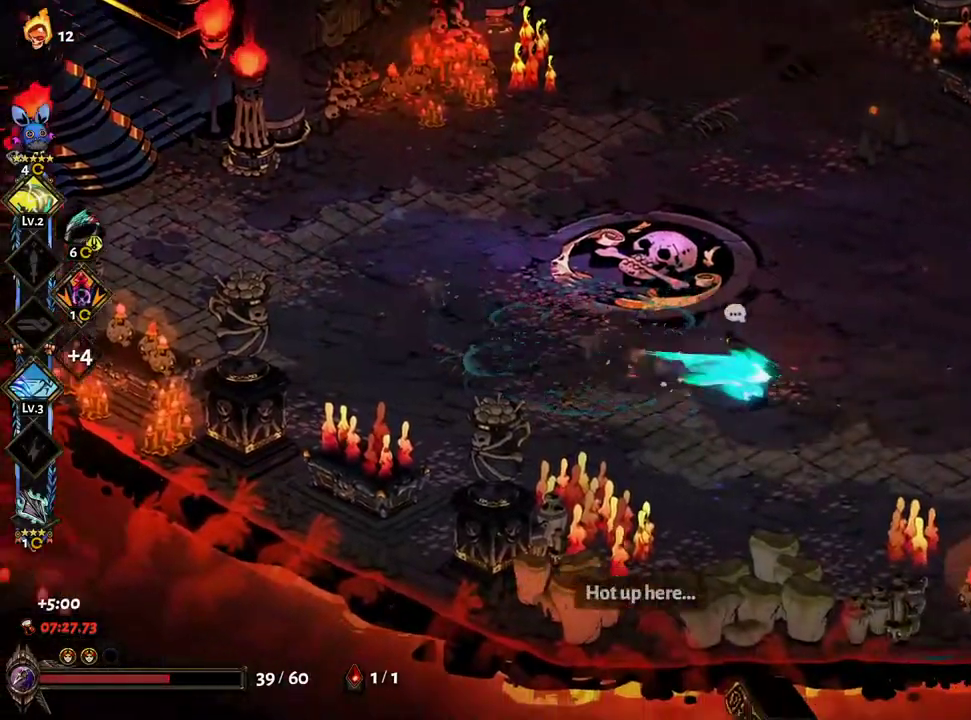
{"buttons": [], "left_stick": "right", "right_stick": "center", "events": [[17, "A", "up"], [117, "A", "down"], [383, "A", "up"]]}
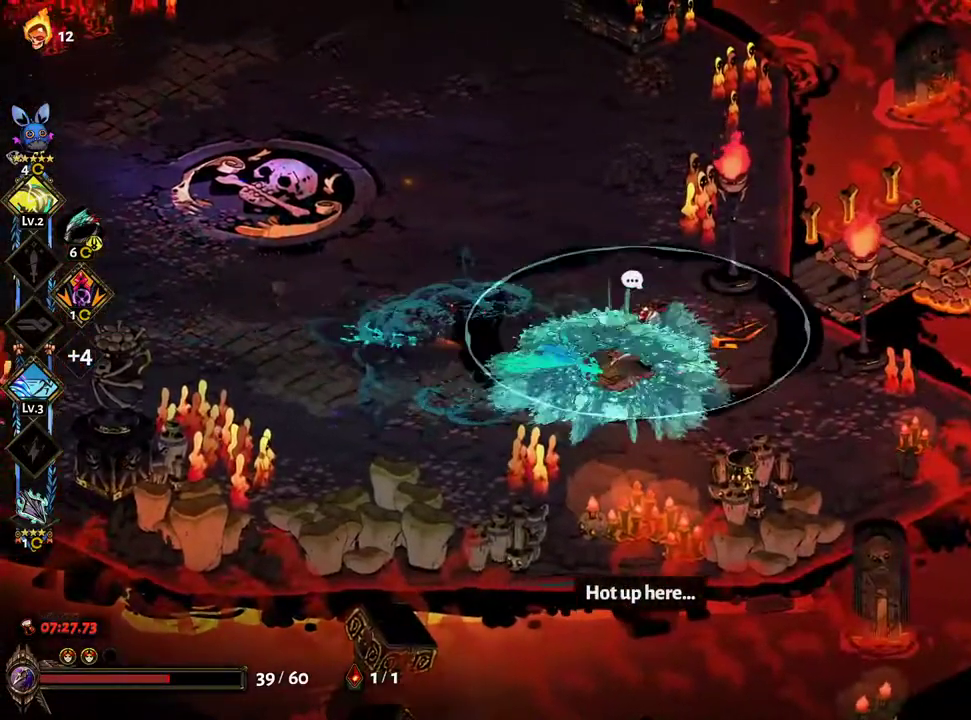
{"buttons": [], "left_stick": "right", "right_stick": "center", "events": [[267, "A", "down"], [433, "A", "up"]]}
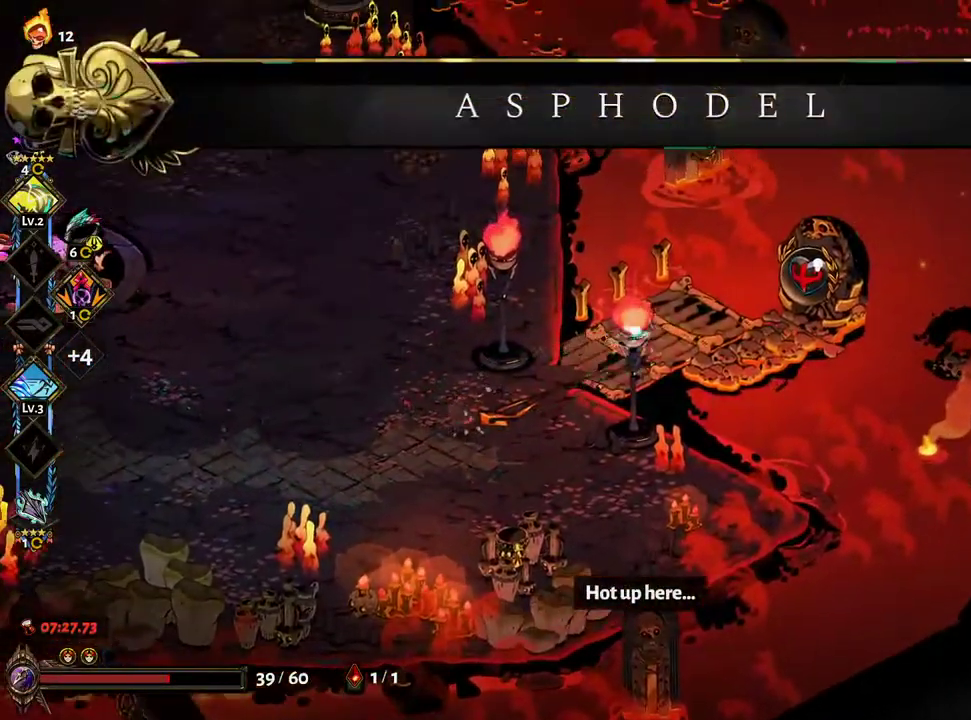
{"buttons": [], "left_stick": "right", "right_stick": "center", "events": [[183, "R1", "down"], [300, "R1", "up"]]}
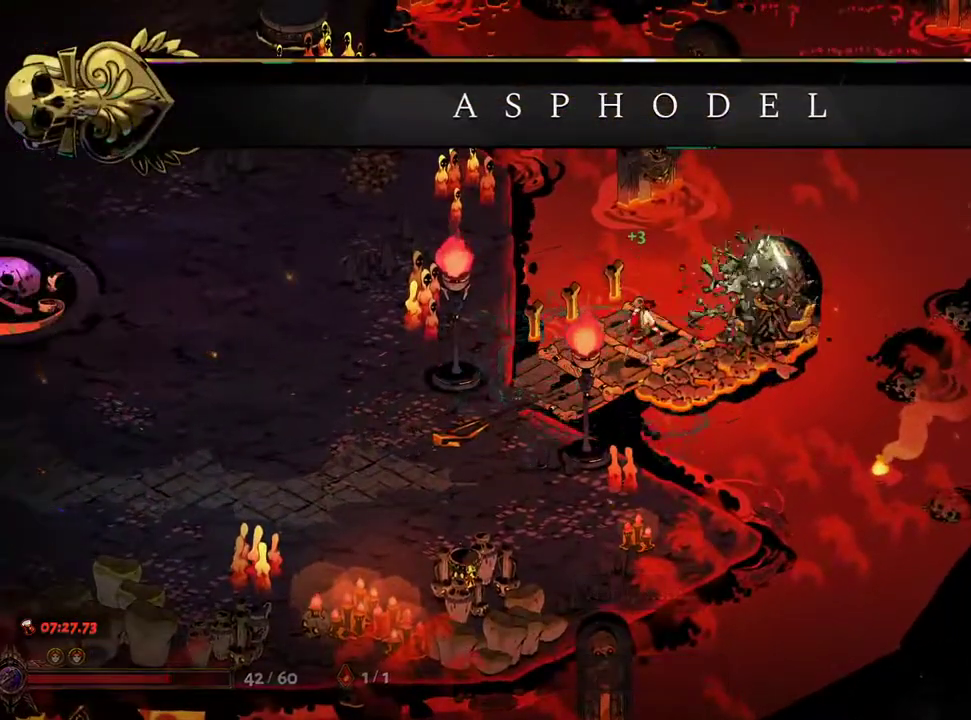
{"buttons": [], "left_stick": "right", "right_stick": "center", "events": []}
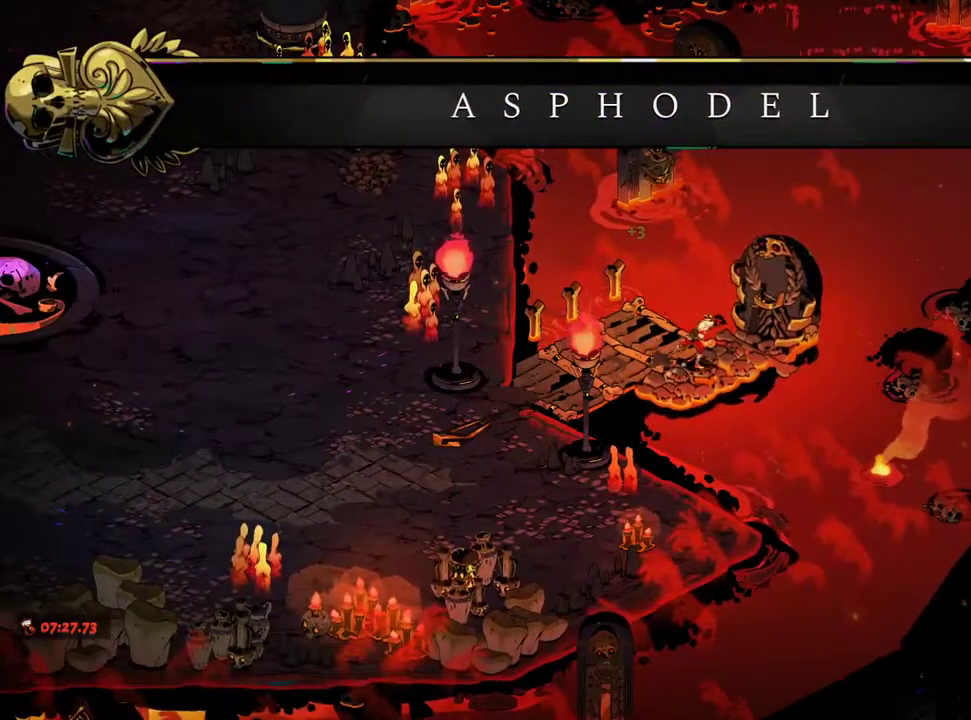
{"buttons": [], "left_stick": "right", "right_stick": "center", "events": []}
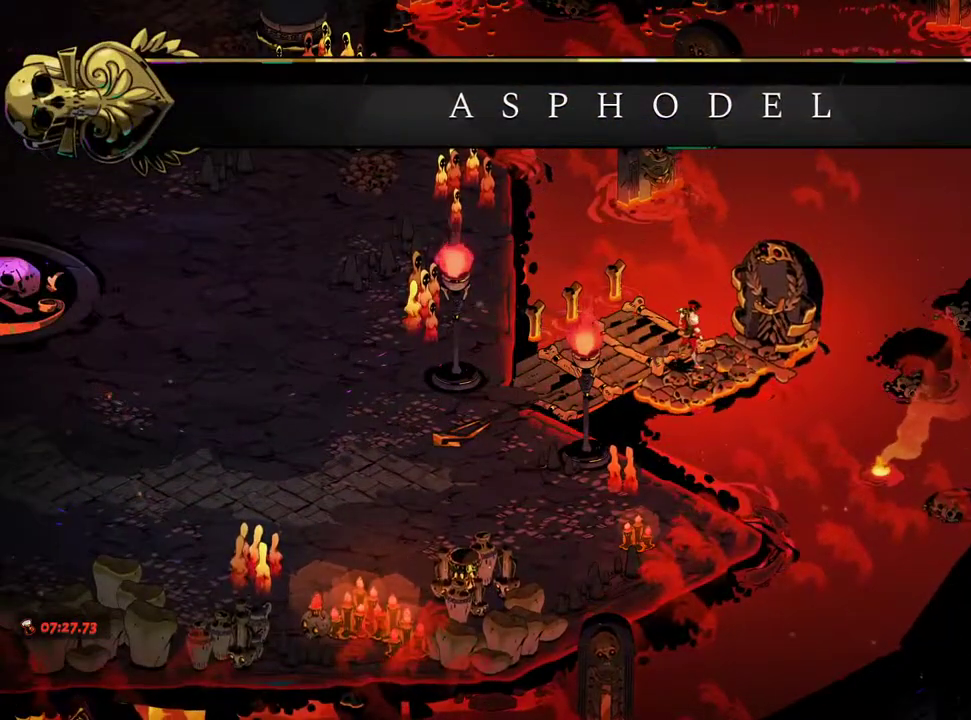
{"buttons": ["L2"], "left_stick": "right", "right_stick": "center", "events": [[33, "L2", "down"], [450, "L2", "up"], [500, "L2", "down"]]}
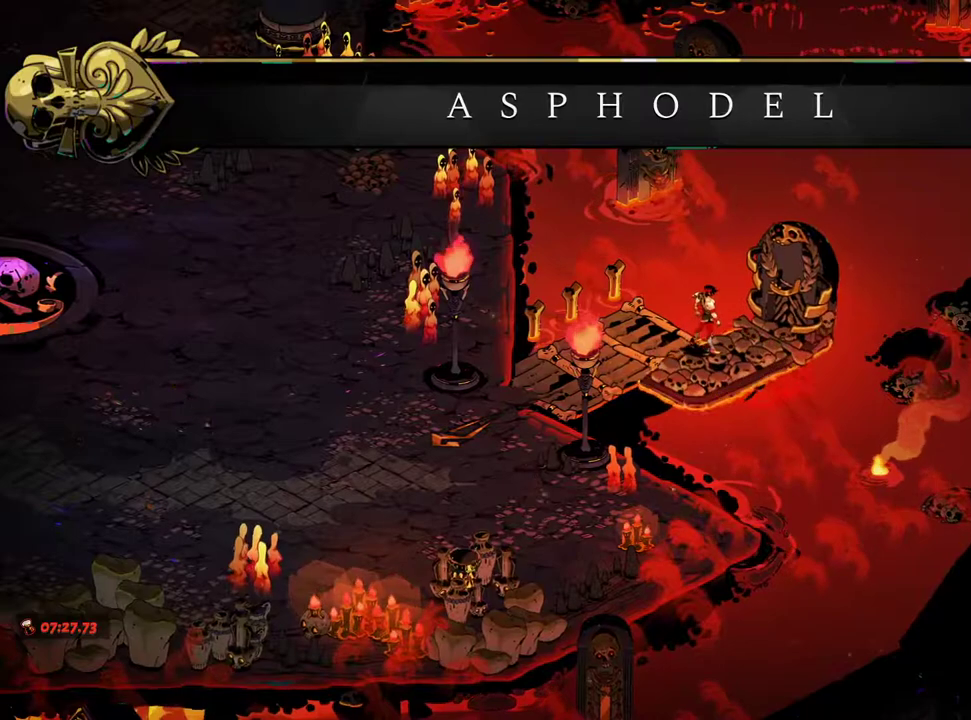
{"buttons": [], "left_stick": "right", "right_stick": "center", "events": [[200, "L2", "up"]]}
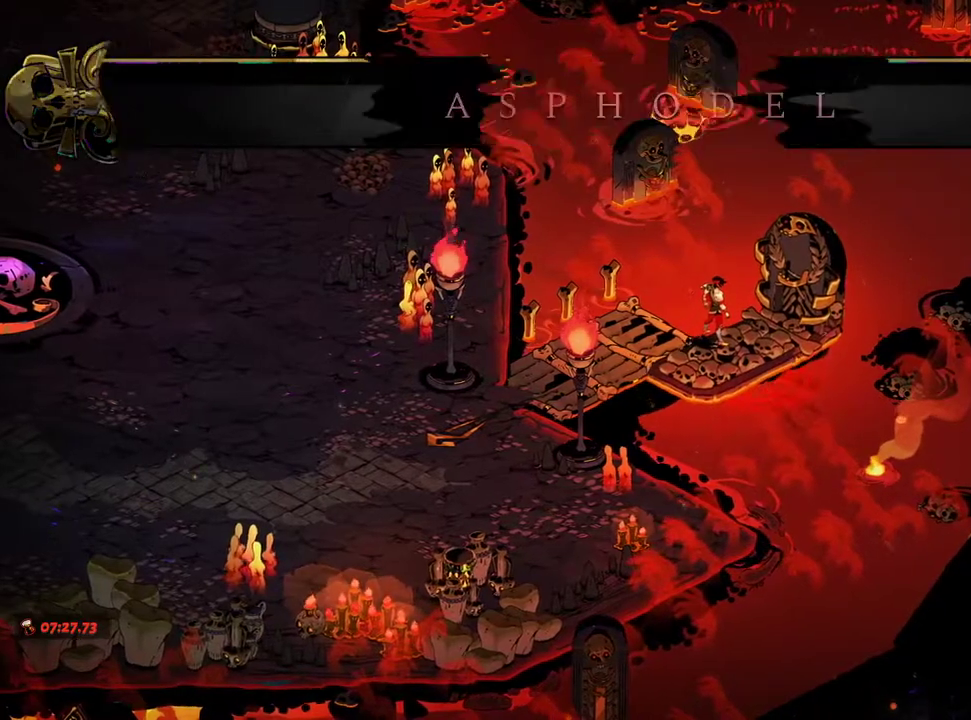
{"buttons": [], "left_stick": "right", "right_stick": "center", "events": []}
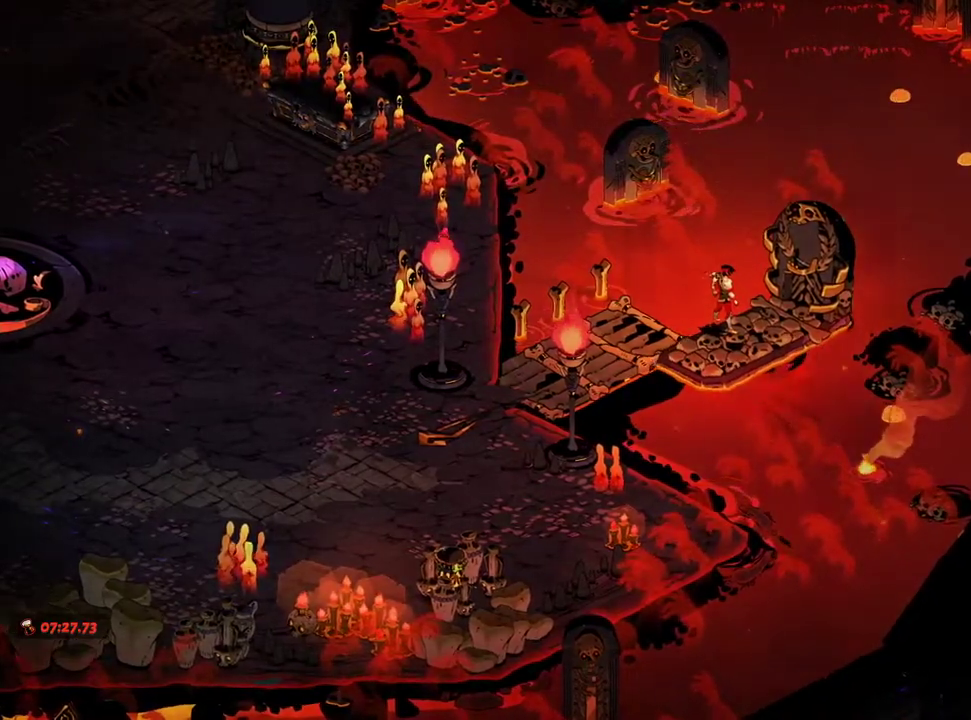
{"buttons": [], "left_stick": "right", "right_stick": "center", "events": []}
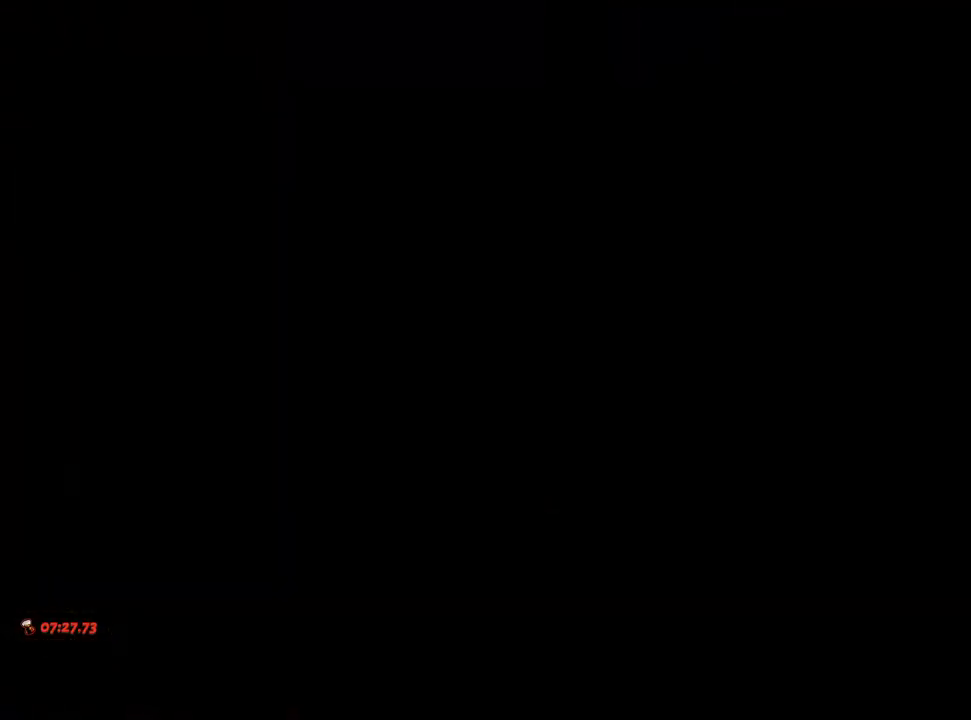
{"buttons": [], "left_stick": "right", "right_stick": "center", "events": []}
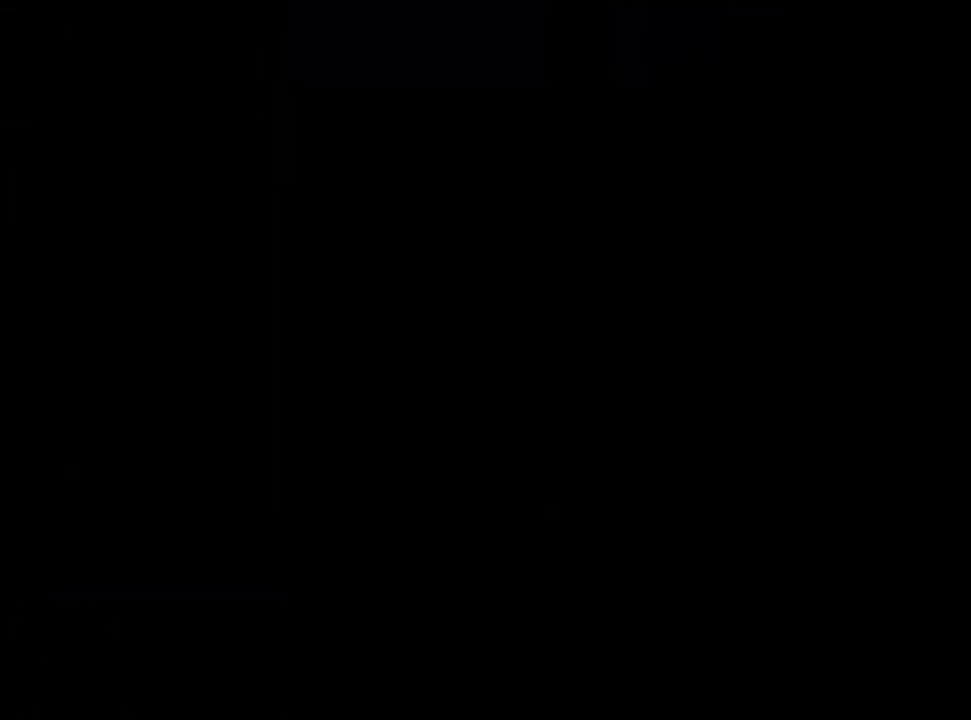
{"buttons": [], "left_stick": "right", "right_stick": "center", "events": []}
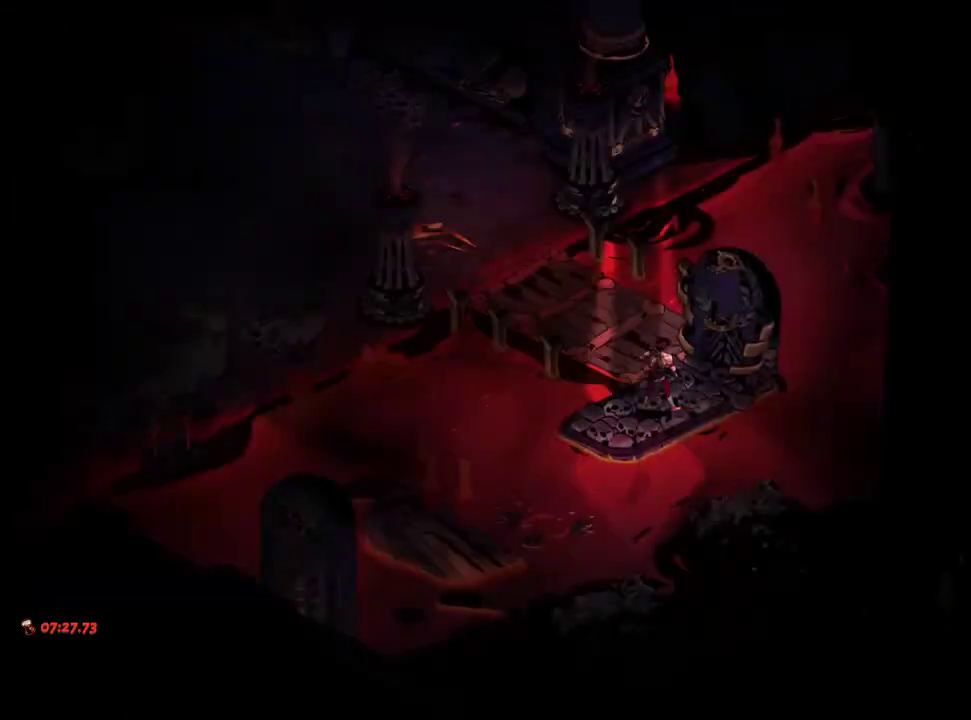
{"buttons": [], "left_stick": "center", "right_stick": "center", "events": [[83, "left_stick", "up"], [350, "left_stick", "center"]]}
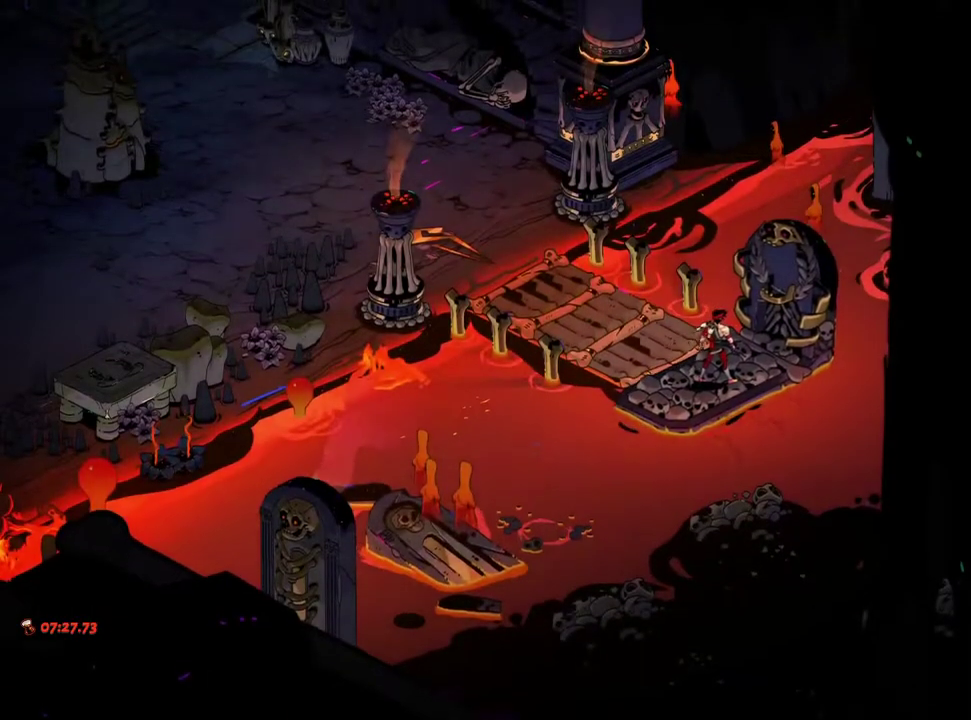
{"buttons": [], "left_stick": "up-left", "right_stick": "center", "events": [[183, "left_stick", "up-left"], [333, "A", "down"], [417, "A", "up"]]}
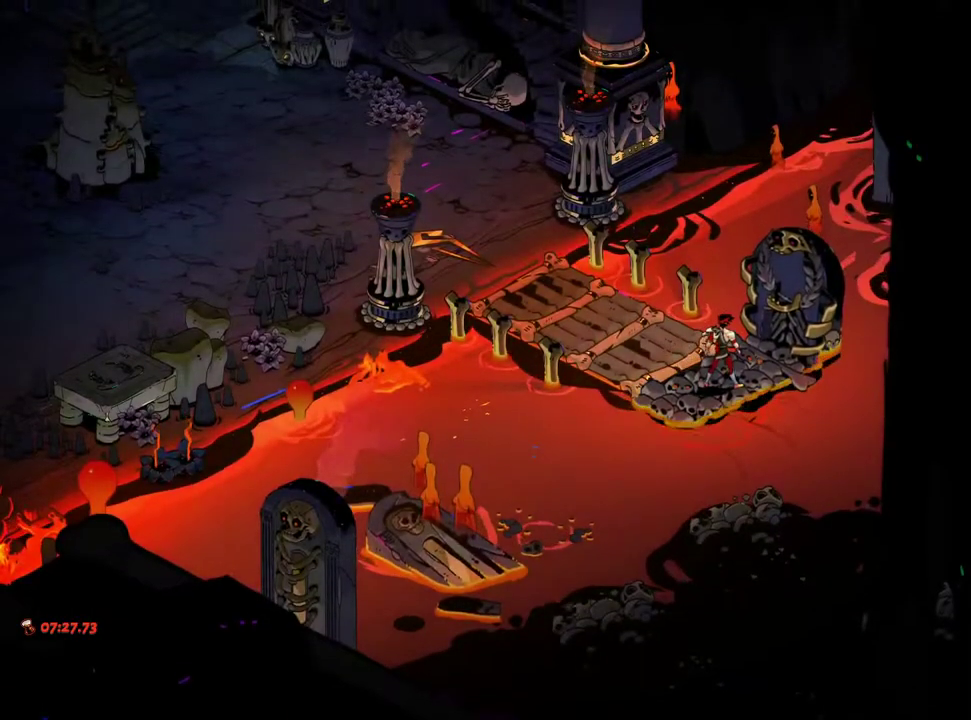
{"buttons": ["A"], "left_stick": "up-left", "right_stick": "center", "events": [[67, "A", "down"], [150, "A", "up"], [267, "A", "down"], [350, "A", "up"], [467, "A", "down"]]}
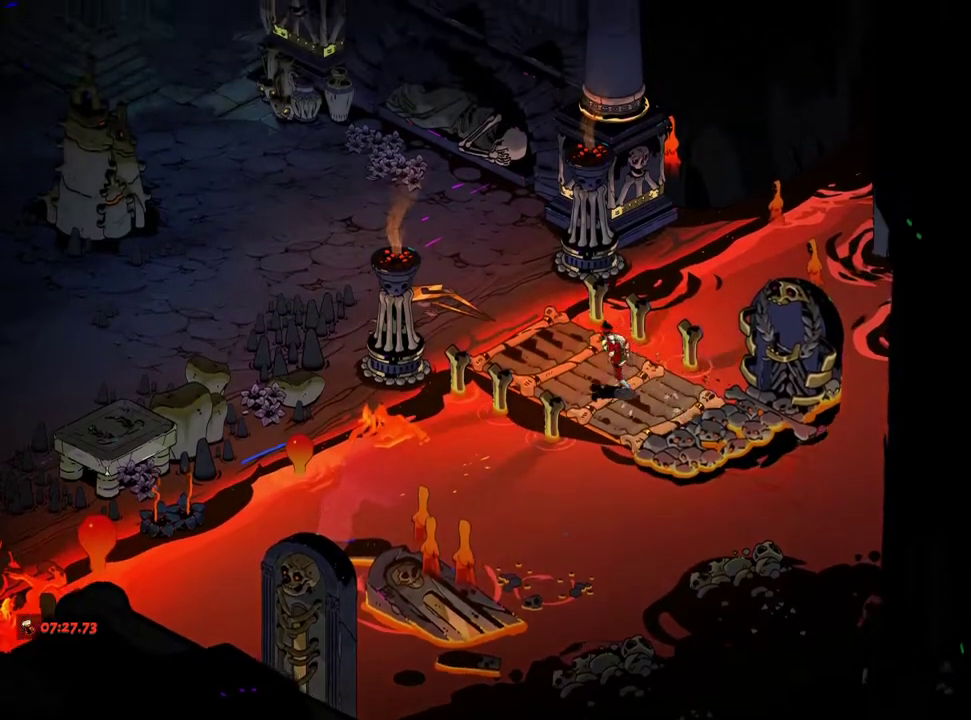
{"buttons": [], "left_stick": "up-left", "right_stick": "center", "events": [[67, "A", "up"], [133, "A", "down"], [267, "A", "up"], [317, "A", "down"], [417, "A", "up"]]}
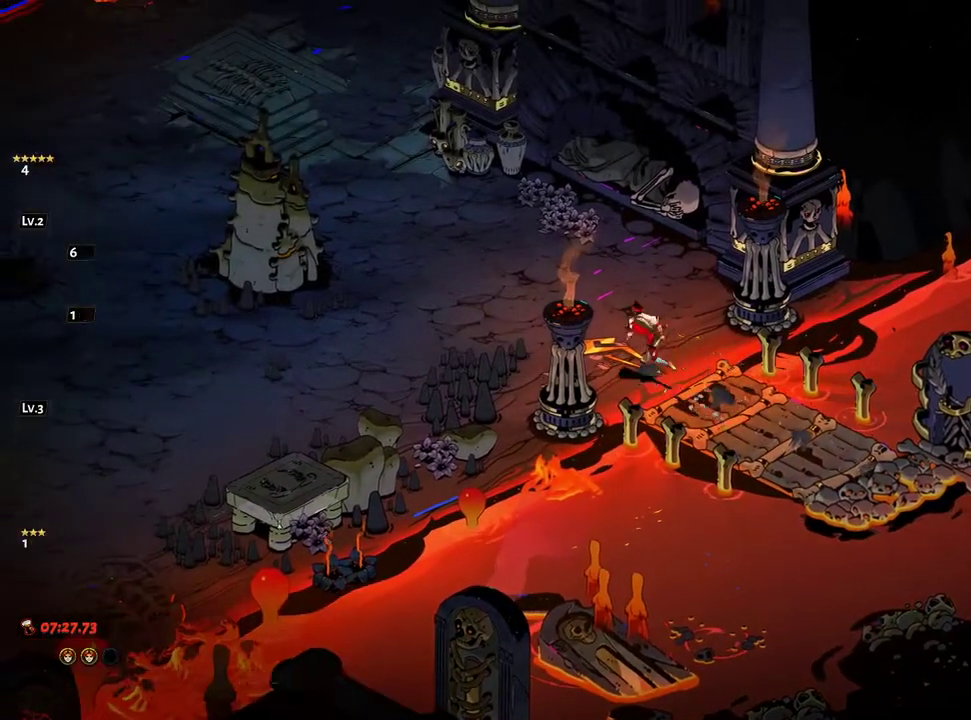
{"buttons": ["A"], "left_stick": "left", "right_stick": "center", "events": [[33, "A", "down"], [167, "A", "up"], [300, "A", "down"], [383, "left_stick", "left"], [450, "A", "up"], [500, "A", "down"]]}
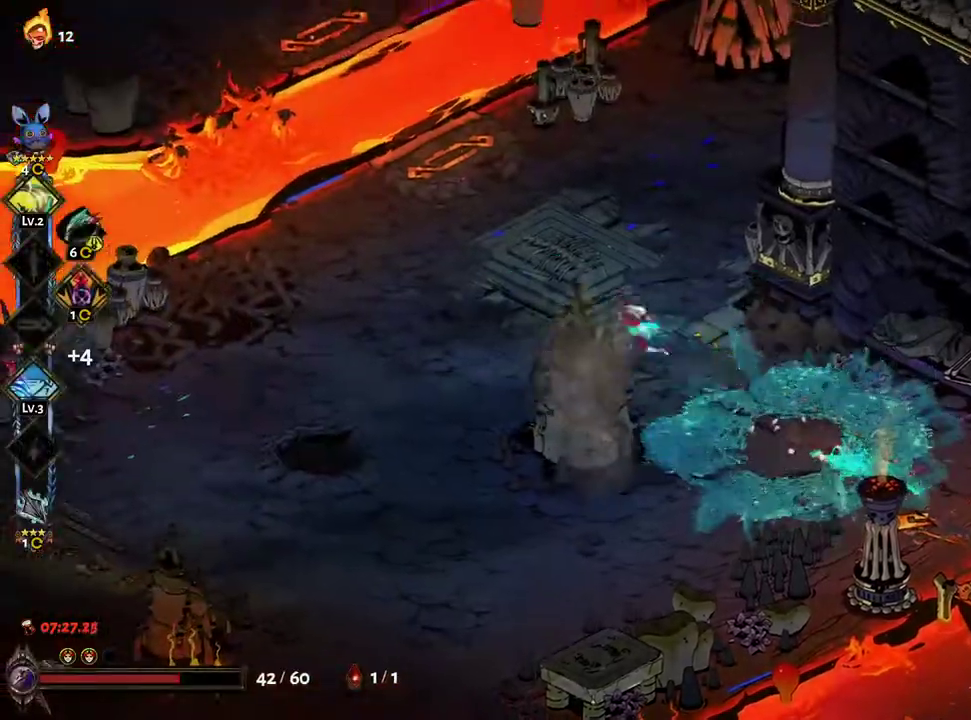
{"buttons": ["A"], "left_stick": "up-left", "right_stick": "center"}
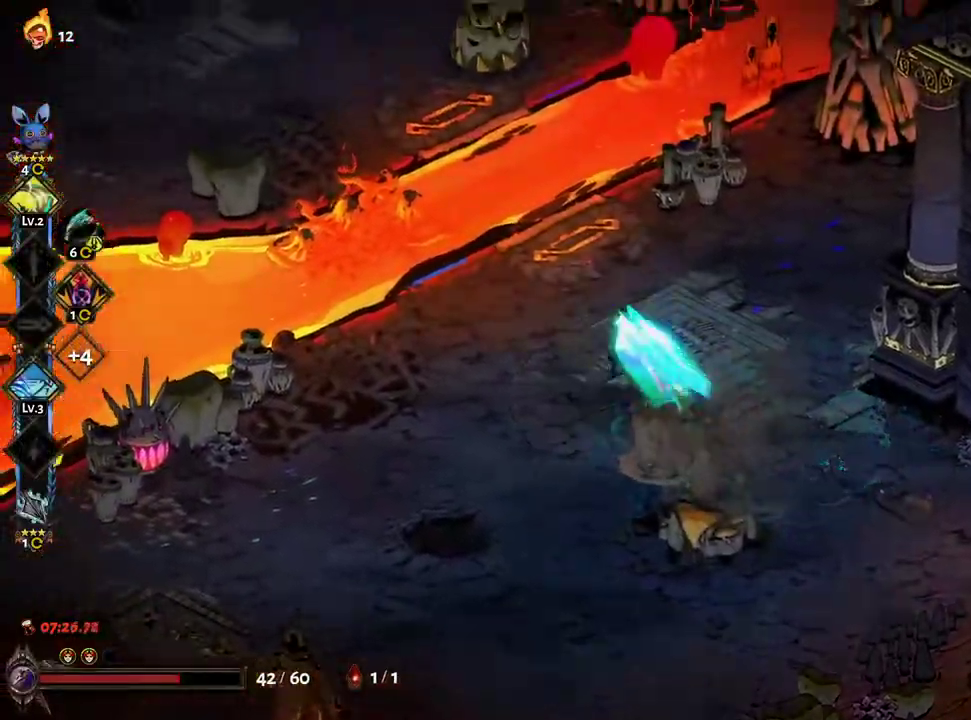
{"buttons": ["X"], "left_stick": "up", "right_stick": "center", "events": [[67, "A", "up"], [183, "A", "down"], [283, "X", "down"], [317, "A", "up"], [333, "left_stick", "up"], [417, "A", "down"], [500, "A", "up"]]}
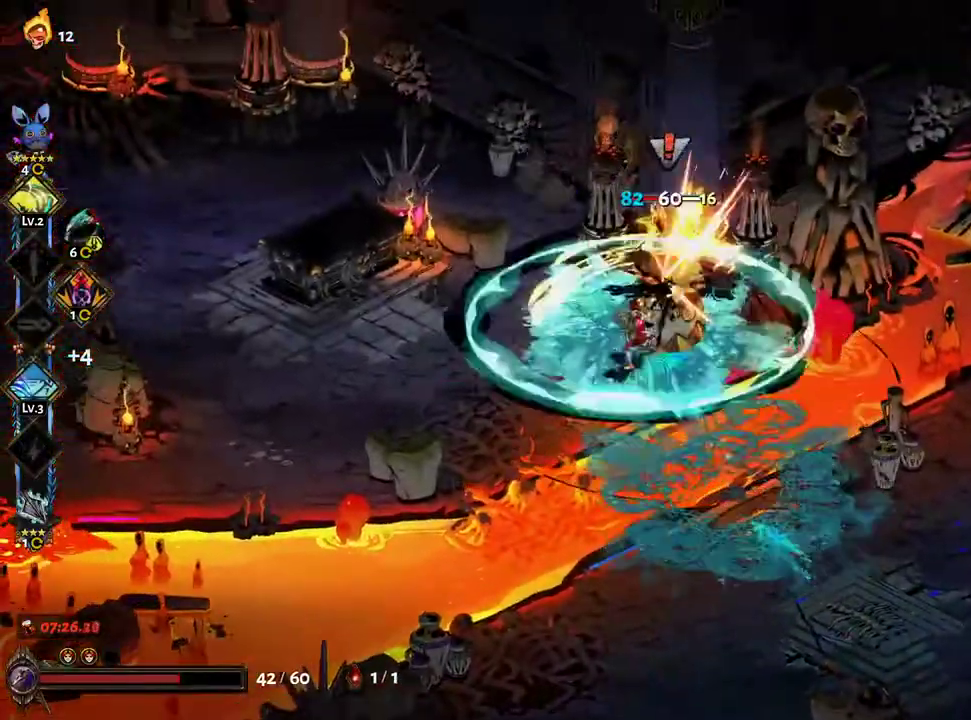
{"buttons": ["X"], "left_stick": "up-right", "right_stick": "center", "events": [[83, "left_stick", "up-right"], [317, "A", "down"], [433, "A", "up"]]}
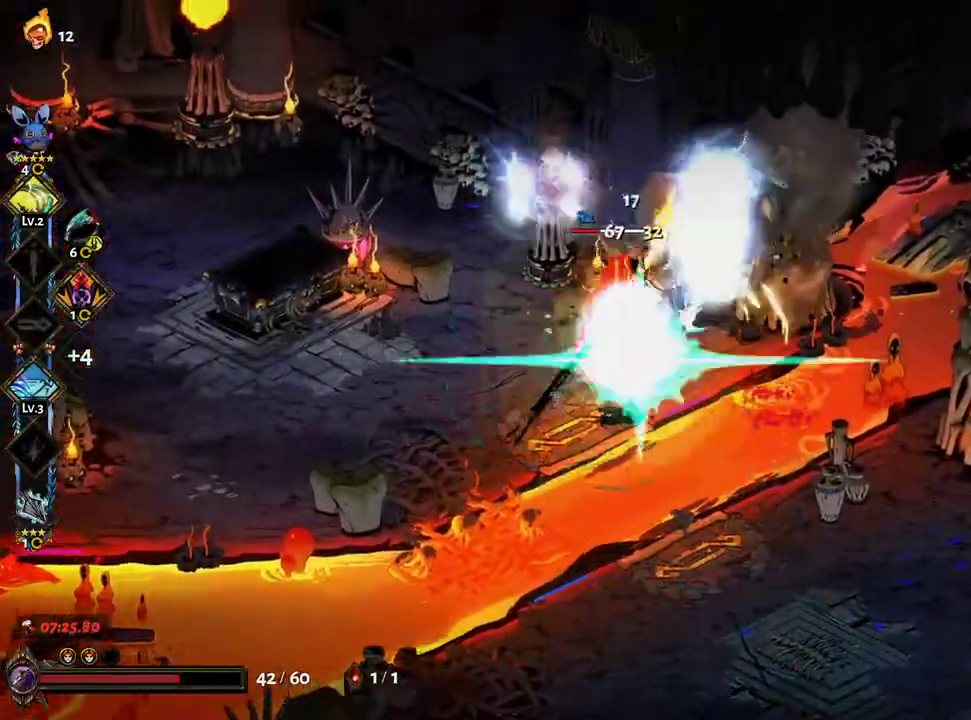
{"buttons": ["X"], "left_stick": "down-right", "right_stick": "center", "events": [[33, "A", "down"], [50, "left_stick", "left"], [117, "A", "up"], [217, "A", "down"], [300, "A", "up"], [383, "A", "down"], [383, "left_stick", "down-right"], [483, "A", "up"]]}
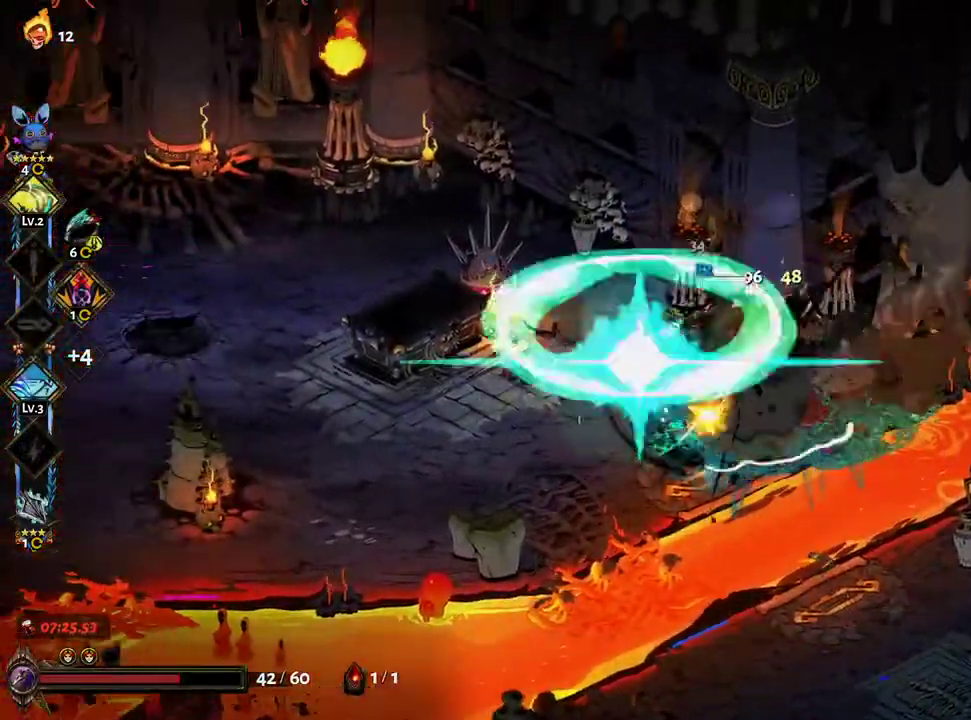
{"buttons": ["A"], "left_stick": "left", "right_stick": "center", "events": [[67, "left_stick", "down-left"], [117, "A", "down"], [117, "X", "up"], [350, "left_stick", "left"]]}
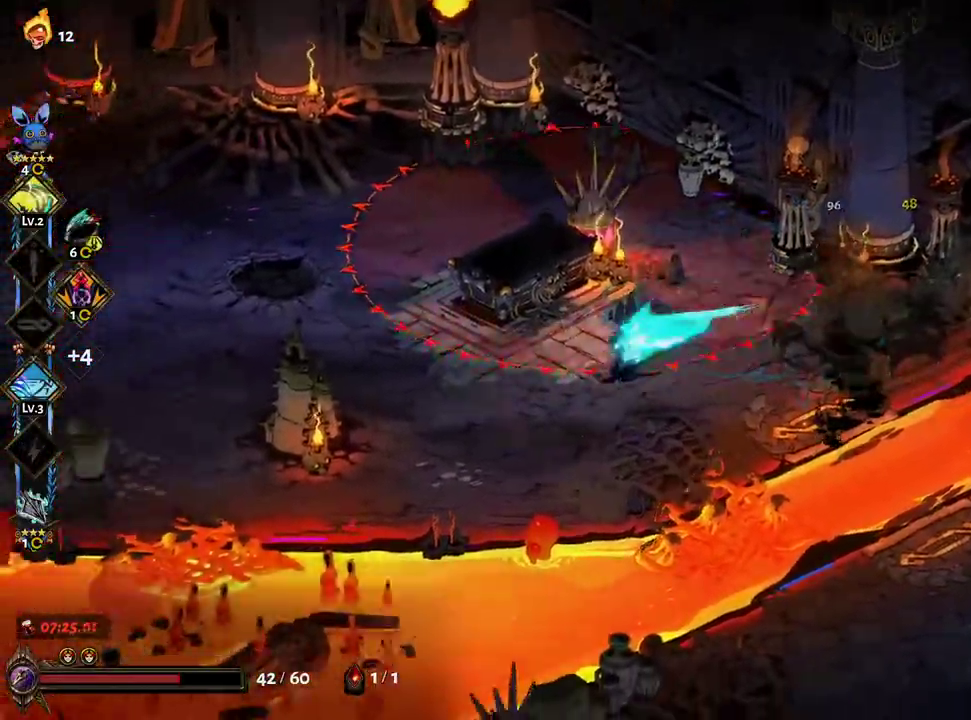
{"buttons": [], "left_stick": "up-left", "right_stick": "center", "events": [[300, "A", "up"], [367, "left_stick", "up-left"]]}
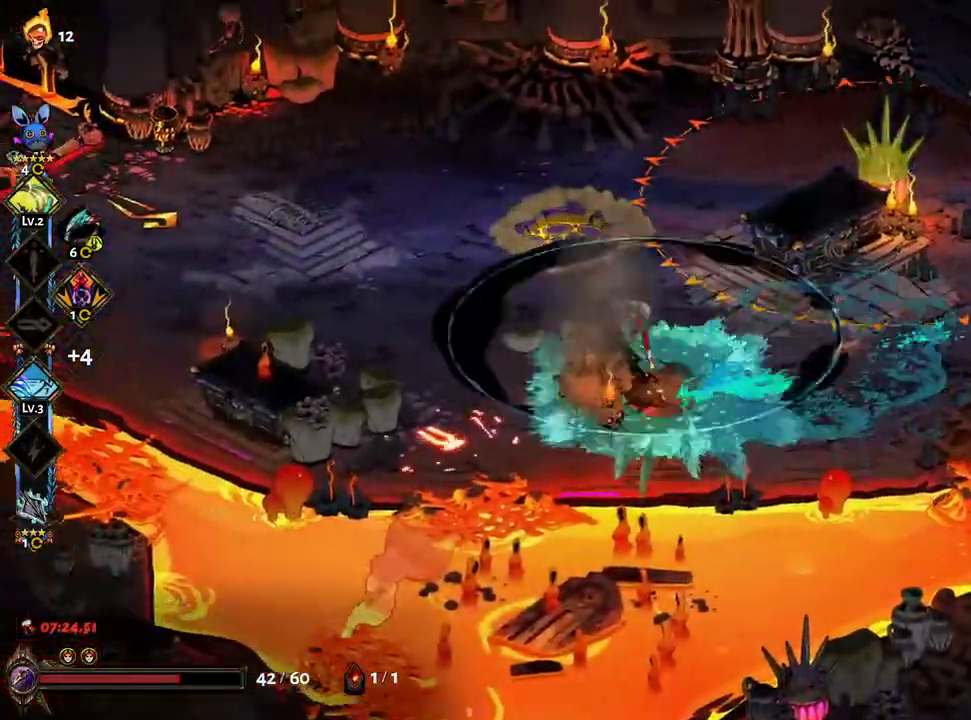
{"buttons": [], "left_stick": "left", "right_stick": "center", "events": [[117, "left_stick", "left"]]}
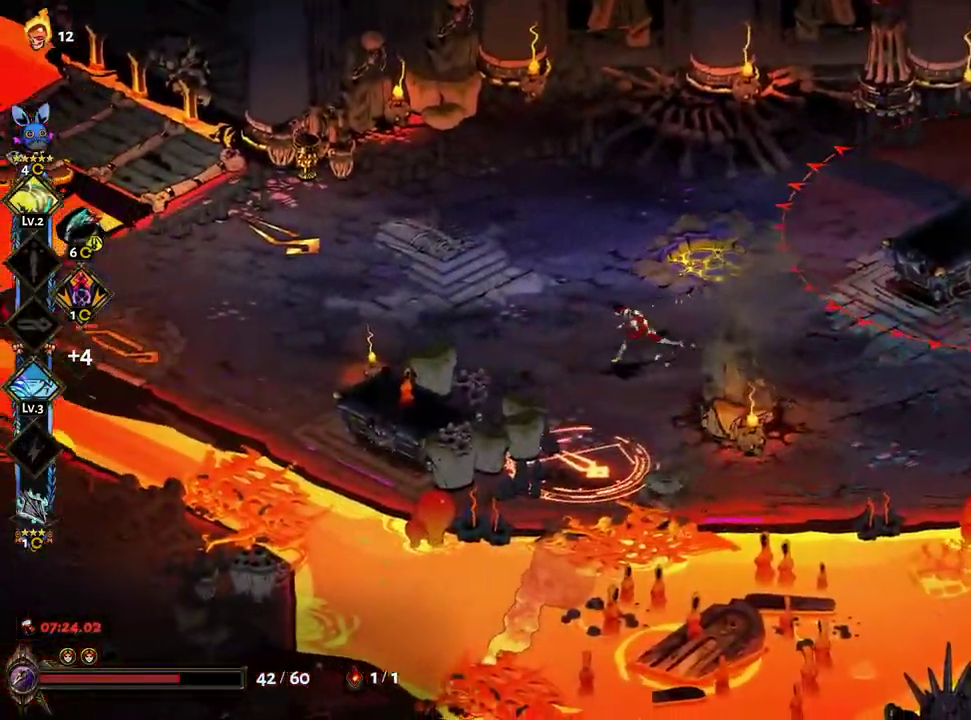
{"buttons": [], "left_stick": "down", "right_stick": "center", "events": [[150, "left_stick", "center"], [233, "left_stick", "right"], [383, "left_stick", "down-right"], [500, "left_stick", "down"]]}
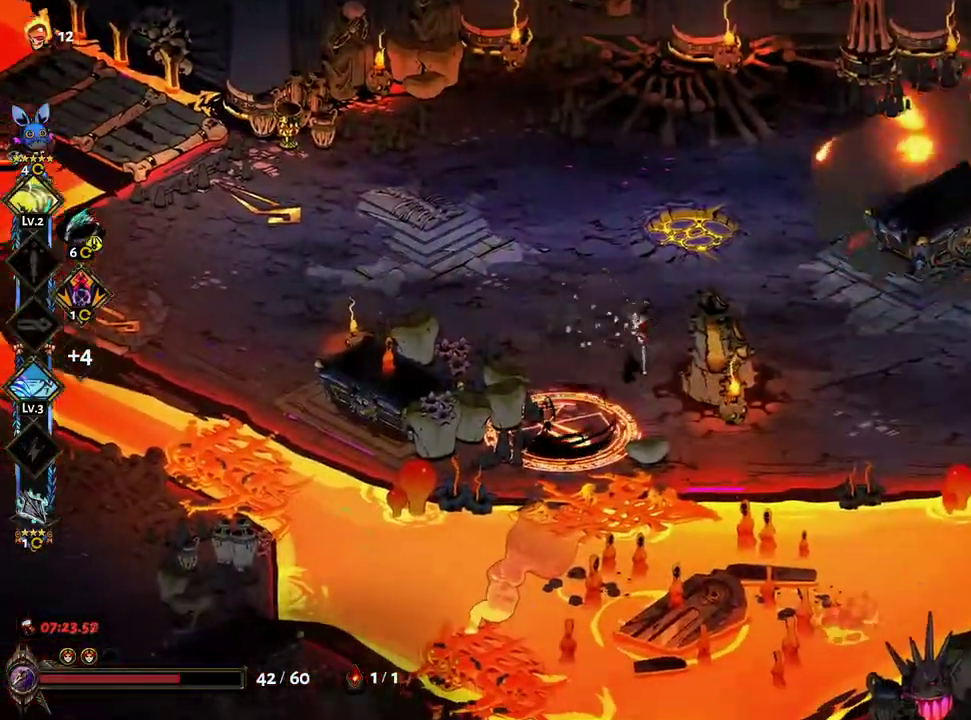
{"buttons": ["X"], "left_stick": "right", "right_stick": "center", "events": [[150, "left_stick", "right"], [283, "left_stick", "left"], [317, "X", "down"], [350, "A", "down"], [450, "A", "up"], [500, "left_stick", "right"]]}
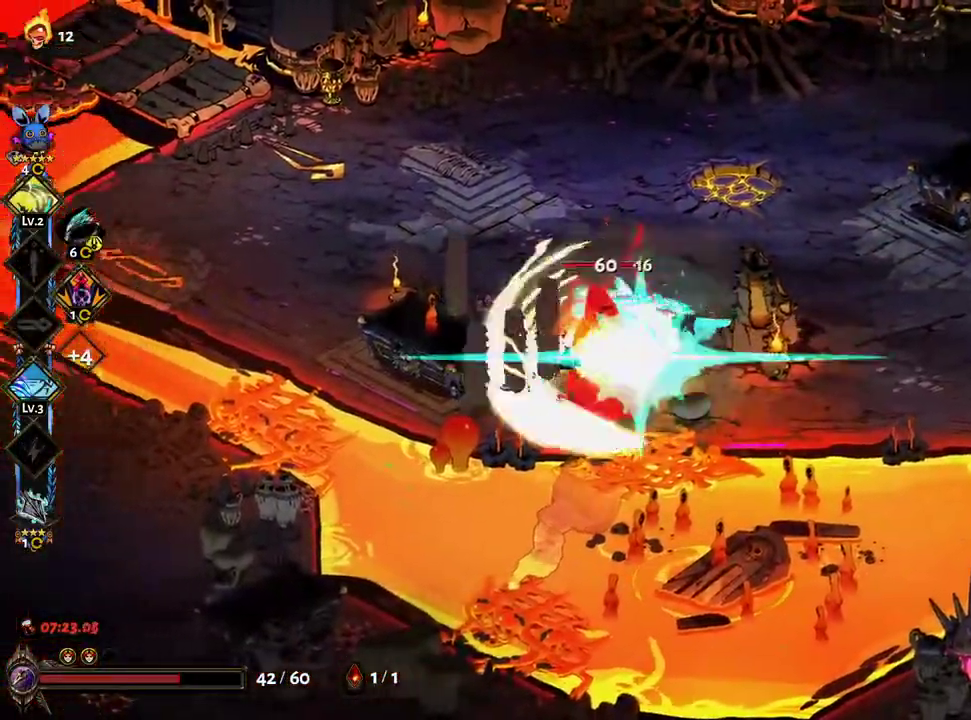
{"buttons": ["X"], "left_stick": "left", "right_stick": "center", "events": [[33, "A", "down"], [100, "A", "up"], [167, "left_stick", "left"], [217, "A", "down"], [267, "left_stick", "down-left"], [300, "A", "up"], [367, "left_stick", "left"], [383, "A", "down"], [467, "A", "up"]]}
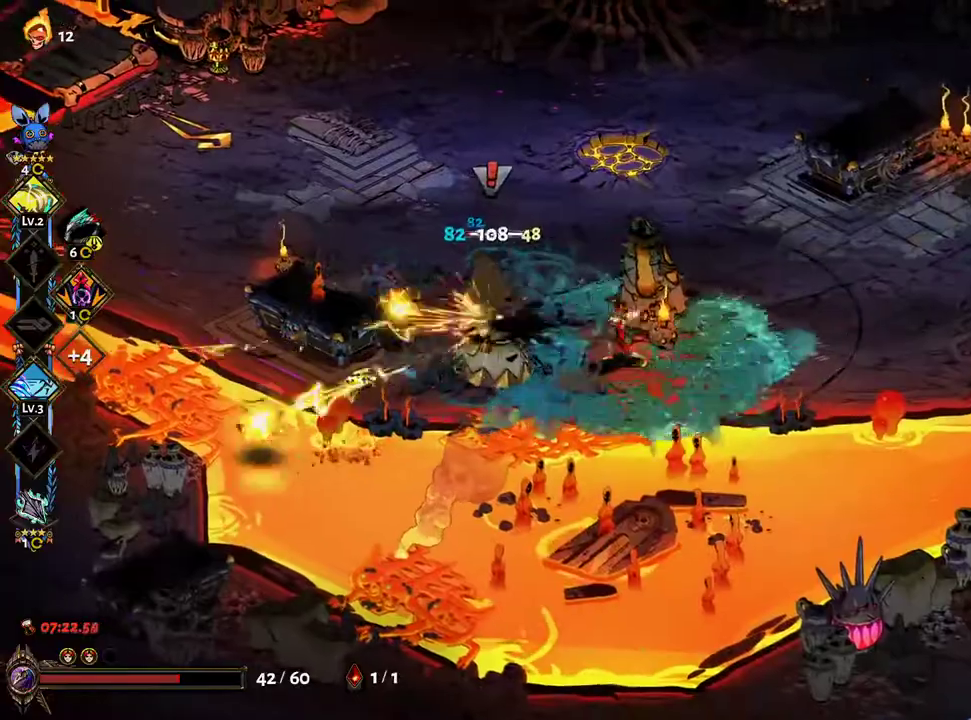
{"buttons": ["X"], "left_stick": "up", "right_stick": "center", "events": [[67, "A", "down"], [167, "A", "up"], [250, "A", "down"], [333, "A", "up"], [417, "A", "down"], [467, "left_stick", "up"], [500, "A", "up"]]}
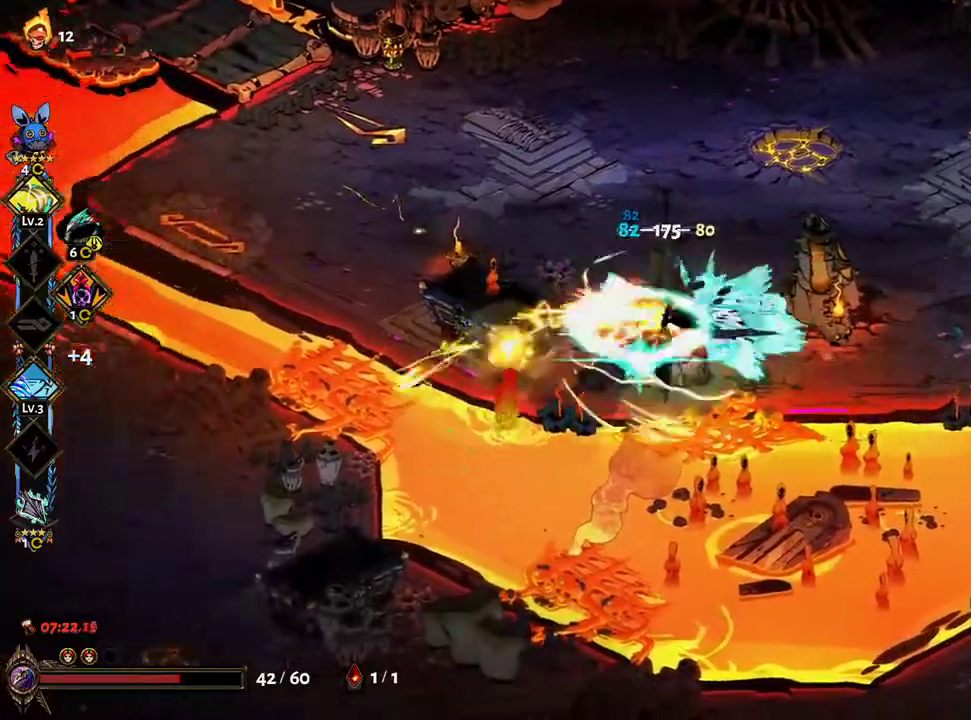
{"buttons": [], "left_stick": "down-left", "right_stick": "center", "events": [[100, "A", "down"], [117, "left_stick", "up-right"], [200, "A", "up"], [233, "X", "up"], [300, "left_stick", "up-left"], [367, "left_stick", "down-left"]]}